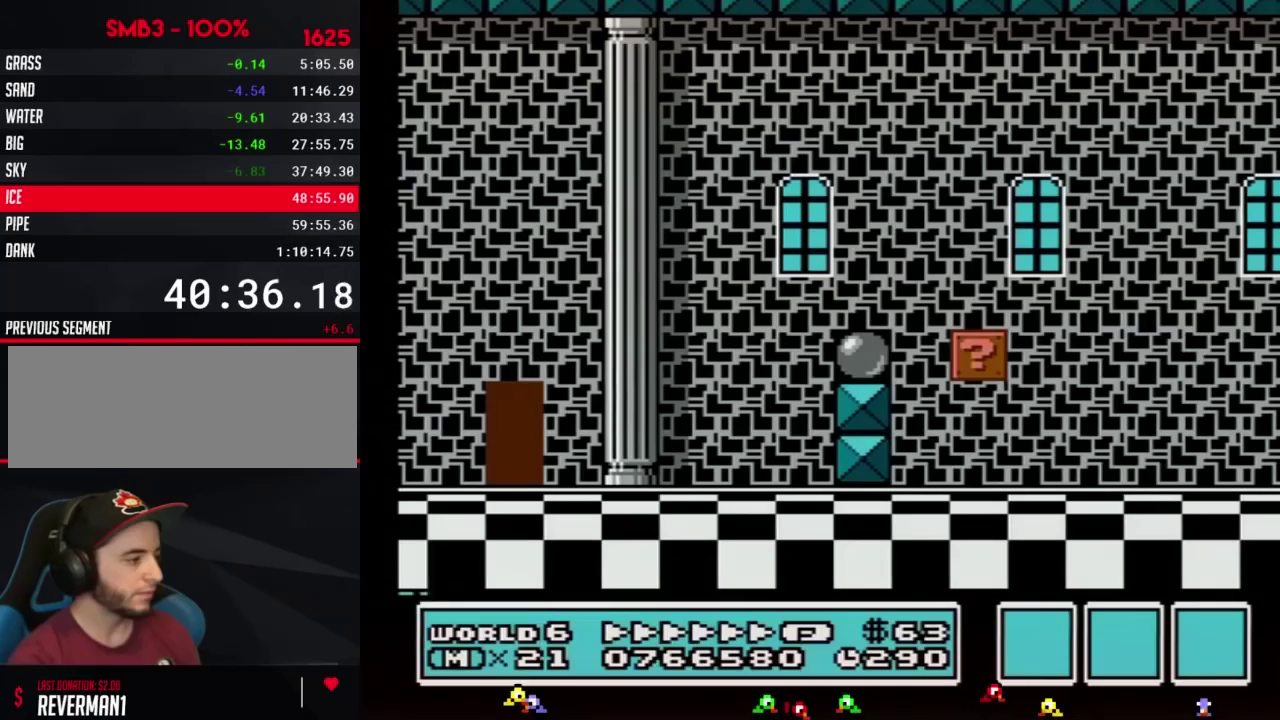
Gameplay with a controller (Nintendo layout); each line is a JSON object with the inputs held at the frame after it. "events" lists button and stick changes between this image and that frame as [ms after this image, input, new state], when the widget could be followed in between. Not read: L3 R3.
{"buttons": ["B", "DPAD_RIGHT"], "events": [[317, "A", "down"], [417, "A", "up"]]}
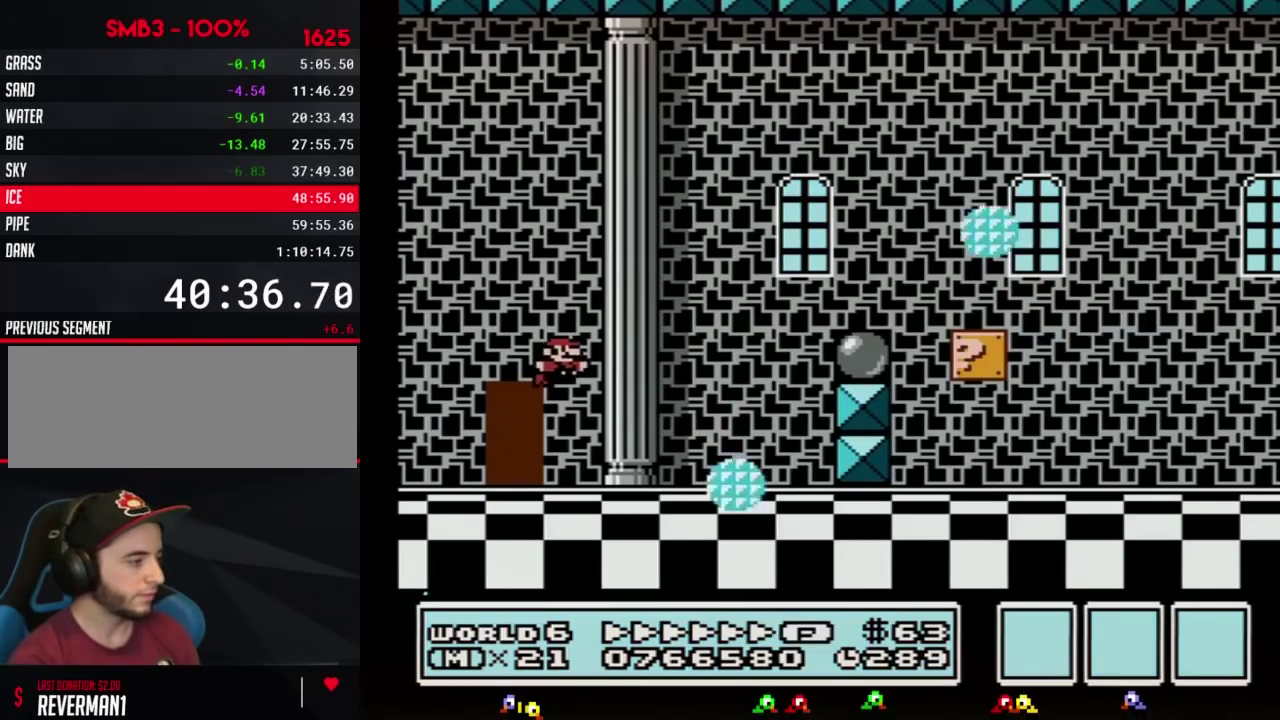
{"buttons": ["B", "DPAD_RIGHT"], "events": [[350, "A", "down"], [500, "A", "up"]]}
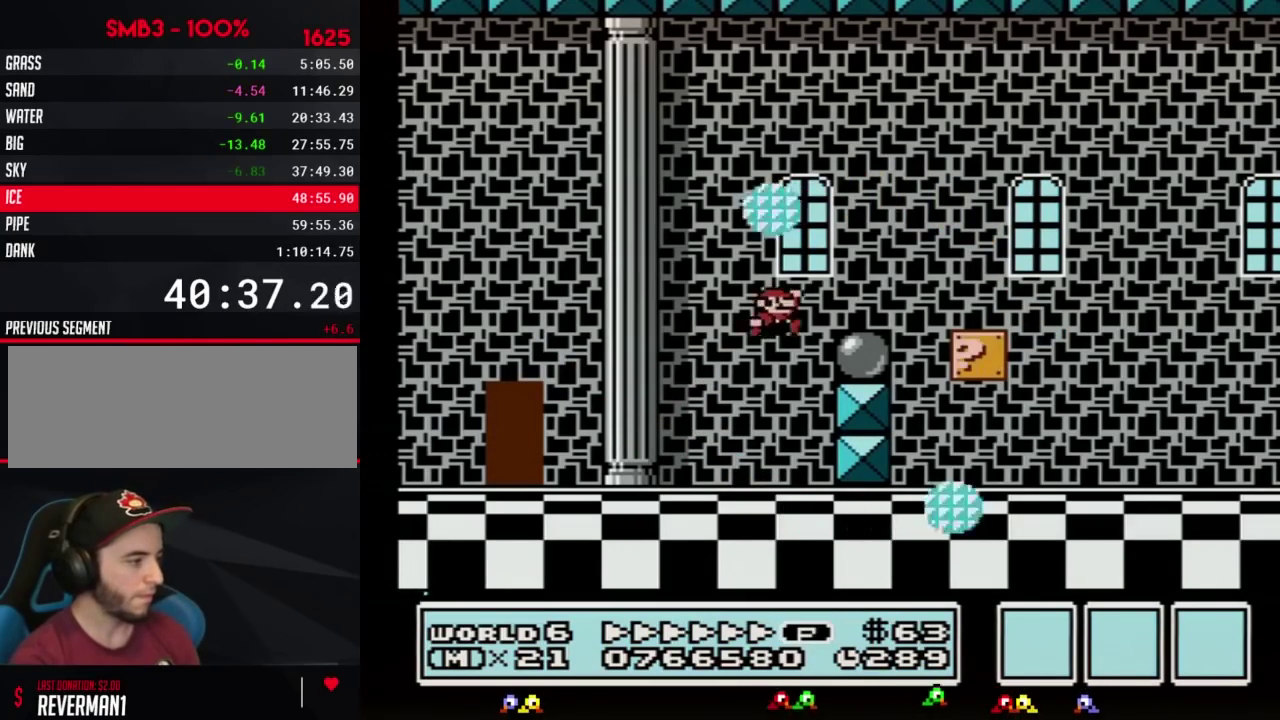
{"buttons": ["B", "DPAD_RIGHT"], "events": [[133, "DPAD_LEFT", "down"], [133, "DPAD_RIGHT", "up"], [200, "DPAD_LEFT", "up"], [200, "DPAD_RIGHT", "down"], [283, "A", "down"], [417, "A", "up"]]}
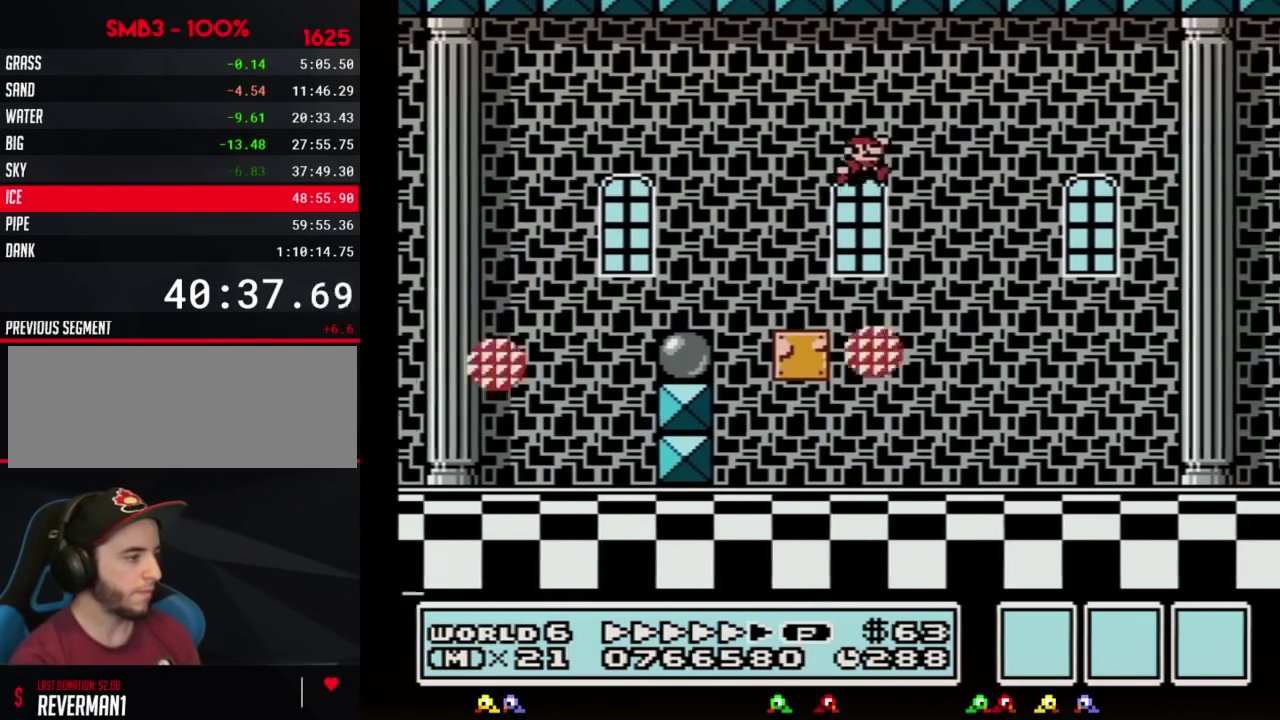
{"buttons": ["B", "DPAD_RIGHT"], "events": []}
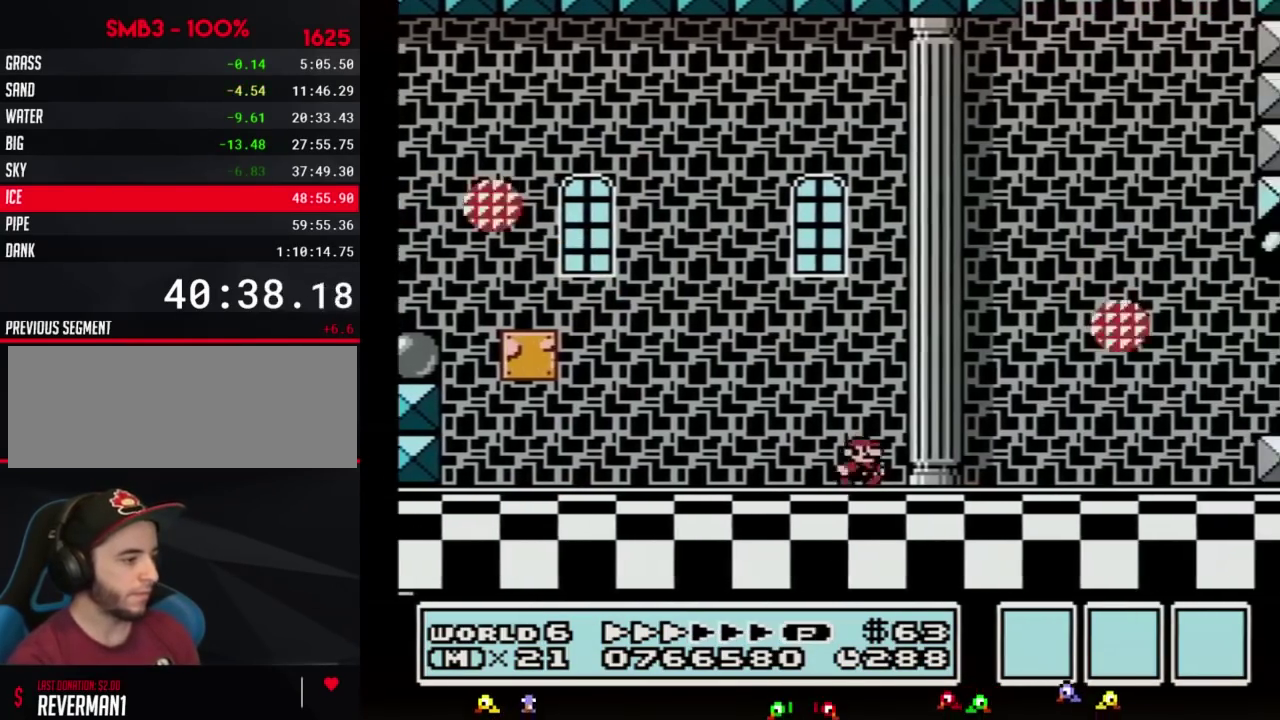
{"buttons": ["B", "DPAD_RIGHT"], "events": [[383, "A", "down"], [467, "A", "up"]]}
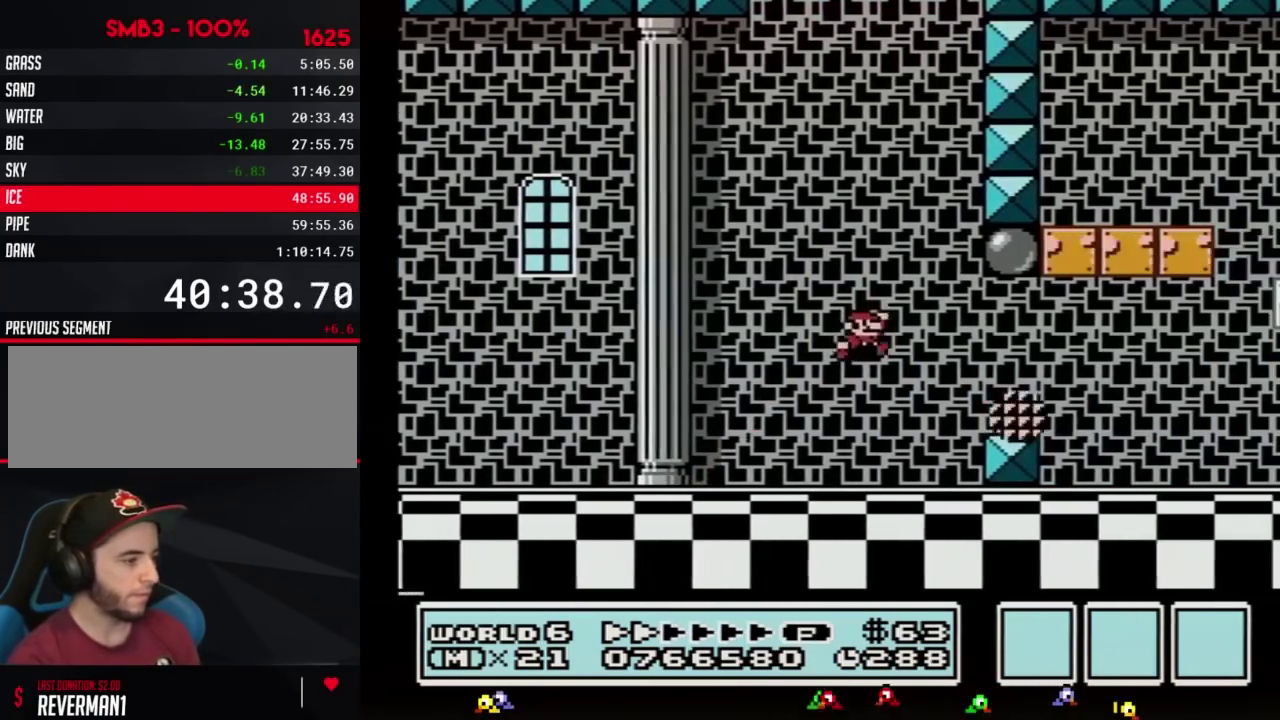
{"buttons": ["A", "B", "DPAD_UP", "DPAD_LEFT"], "events": [[317, "DPAD_RIGHT", "up"], [350, "DPAD_LEFT", "down"], [383, "A", "down"], [500, "DPAD_UP", "down"]]}
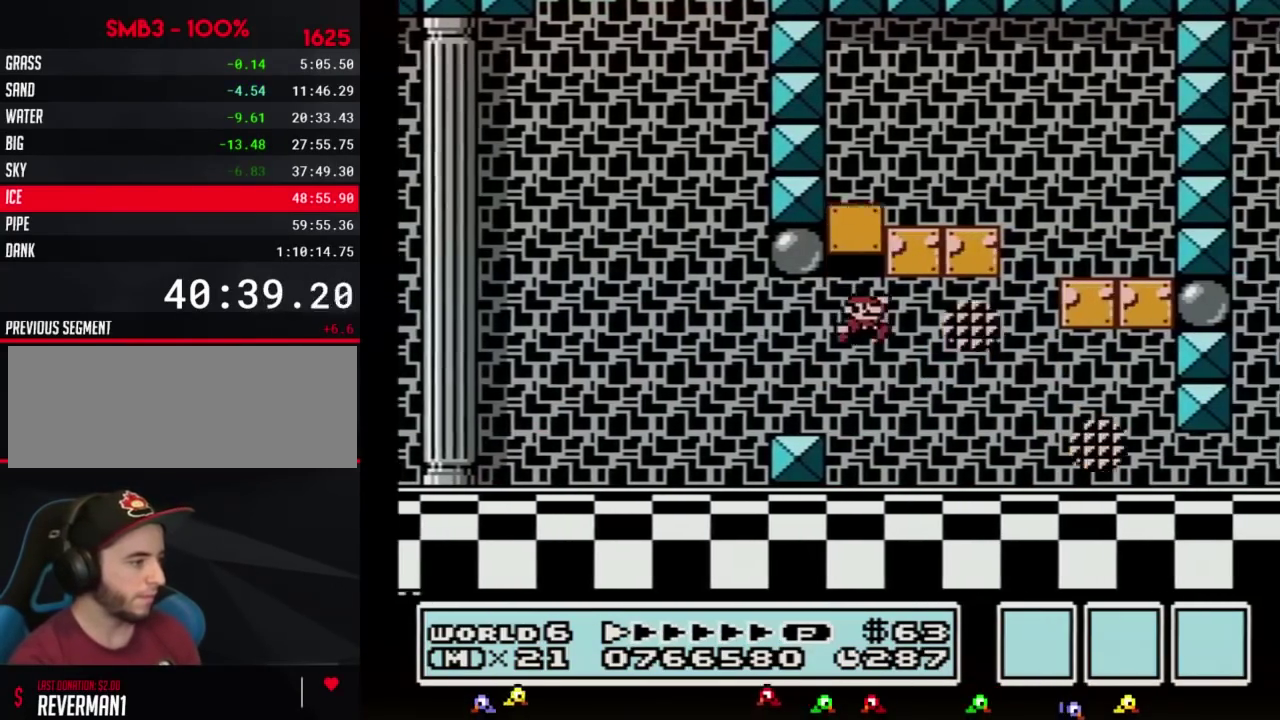
{"buttons": ["A", "B"], "events": [[33, "DPAD_LEFT", "up"], [67, "DPAD_RIGHT", "down"], [67, "DPAD_UP", "up"], [100, "A", "up"], [317, "A", "down"], [350, "DPAD_RIGHT", "up"]]}
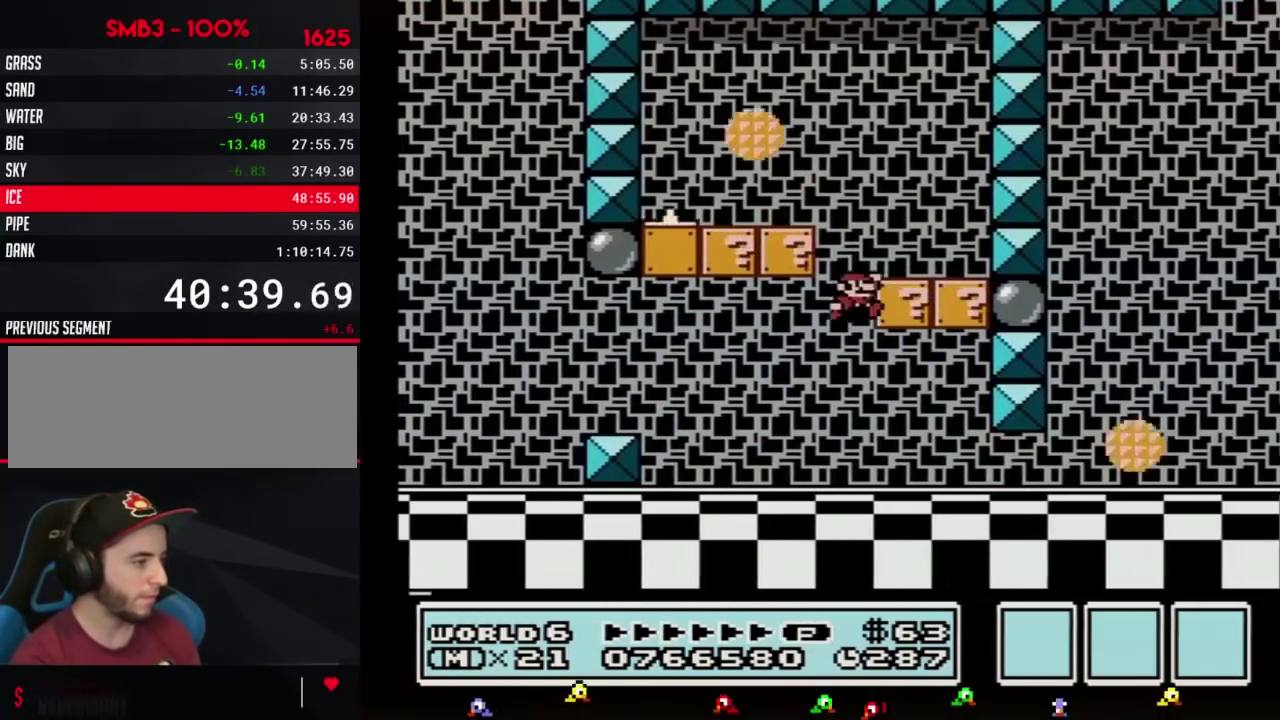
{"buttons": ["B"], "events": [[167, "DPAD_RIGHT", "down"], [217, "A", "up"], [317, "DPAD_RIGHT", "up"], [383, "DPAD_LEFT", "down"], [433, "DPAD_LEFT", "up"]]}
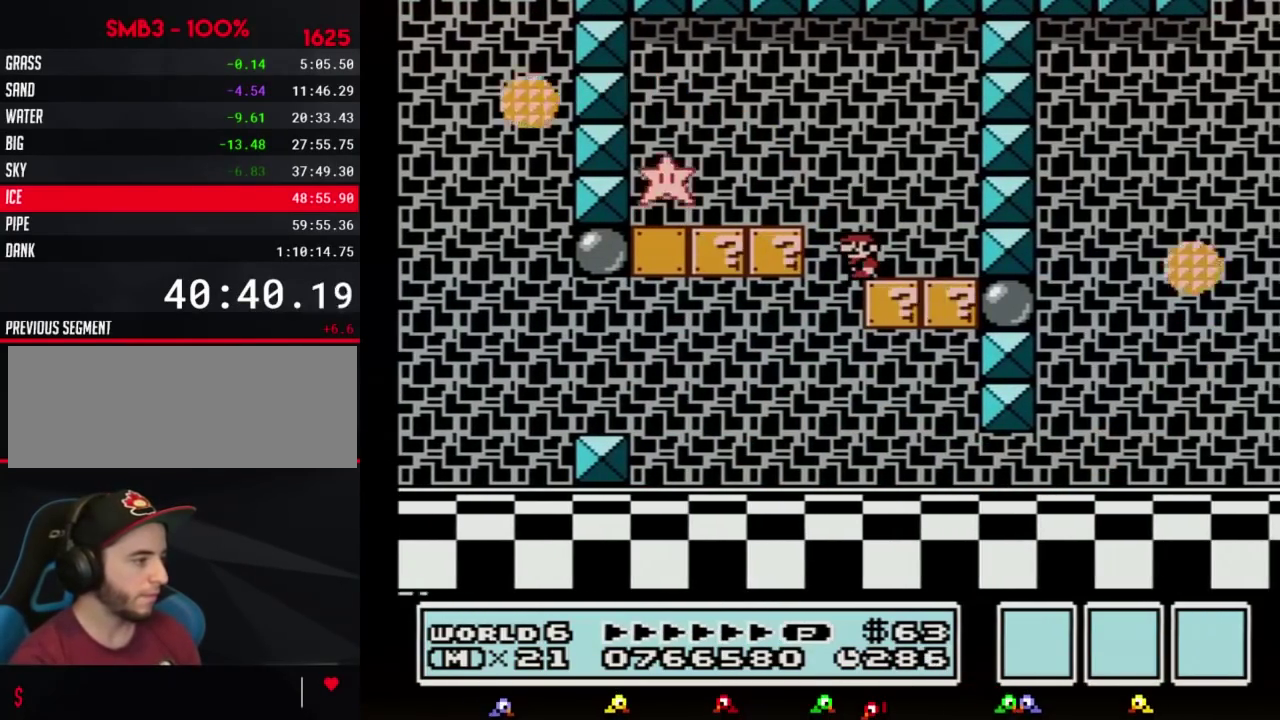
{"buttons": ["B", "DPAD_LEFT"], "events": [[500, "DPAD_LEFT", "down"]]}
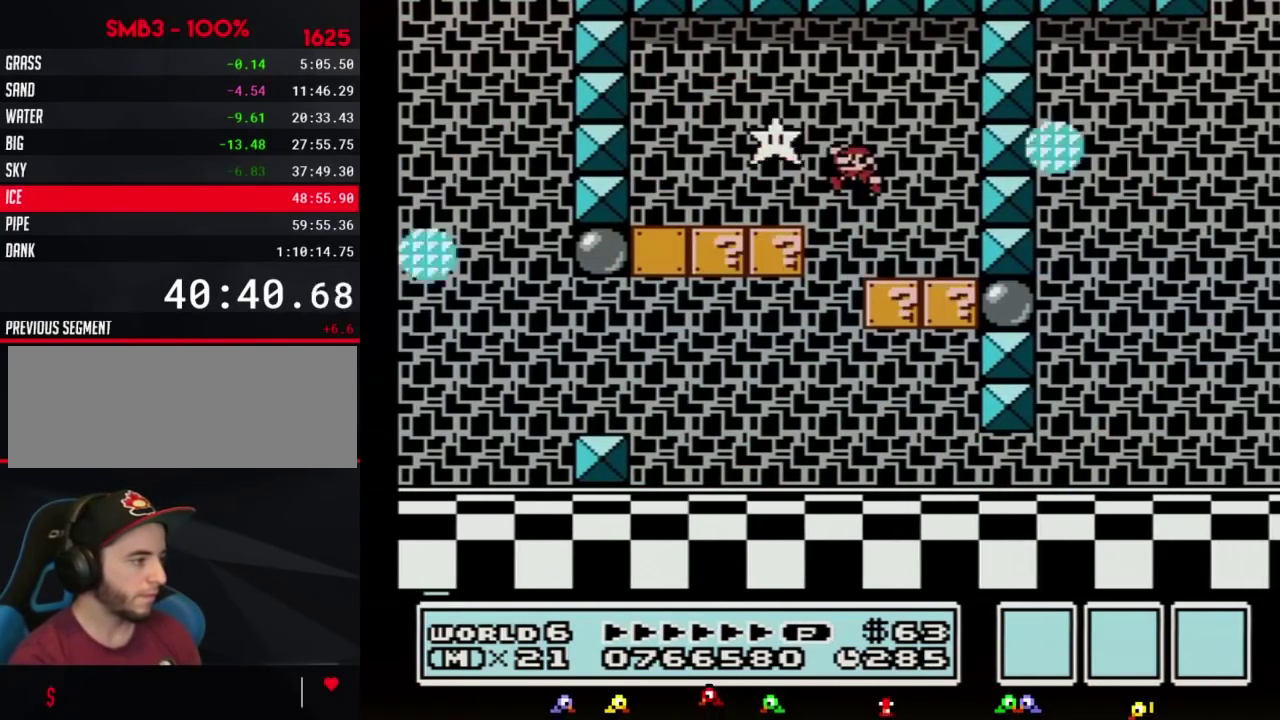
{"buttons": ["B", "DPAD_RIGHT"], "events": [[183, "DPAD_LEFT", "up"], [250, "DPAD_RIGHT", "down"]]}
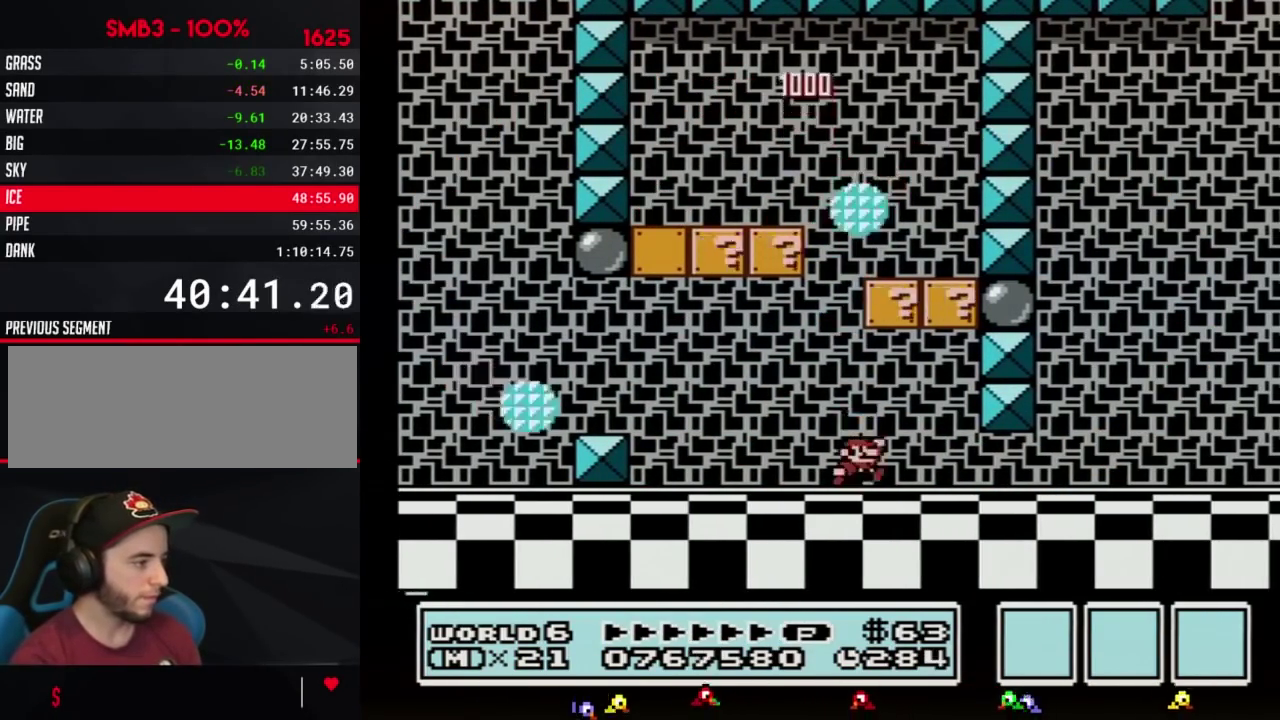
{"buttons": ["B", "DPAD_RIGHT"], "events": []}
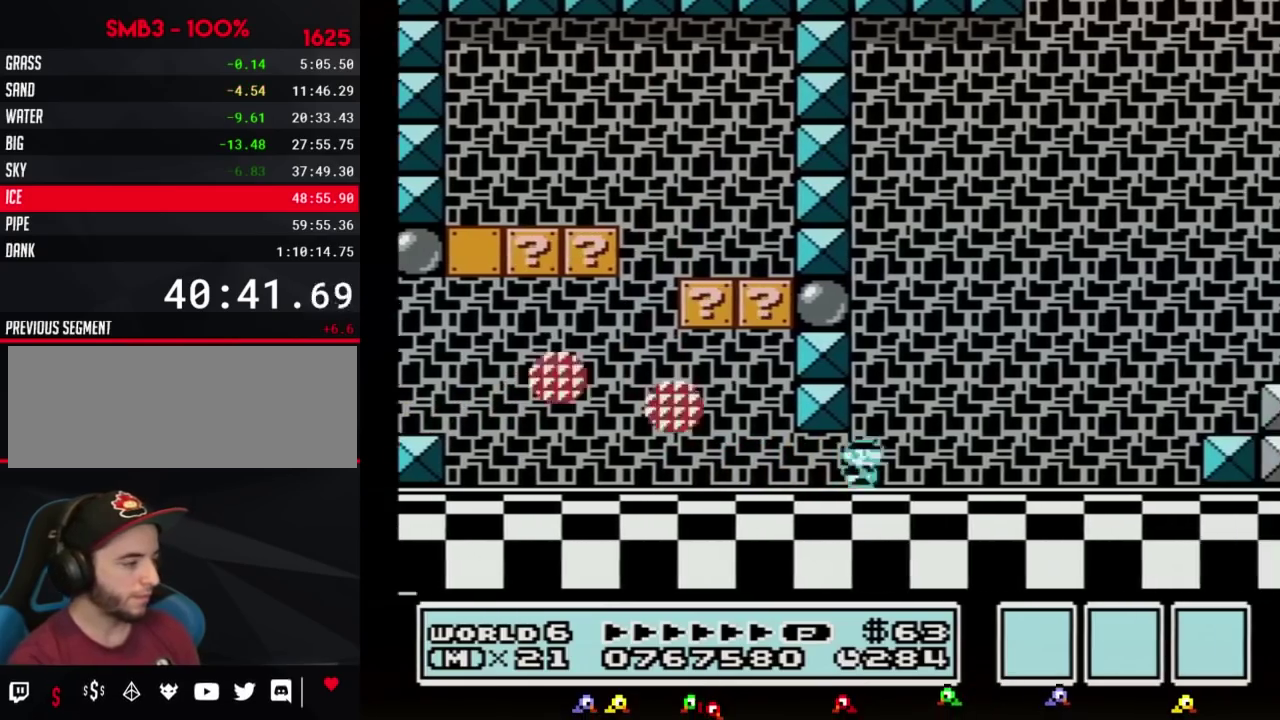
{"buttons": ["B", "DPAD_RIGHT"], "events": []}
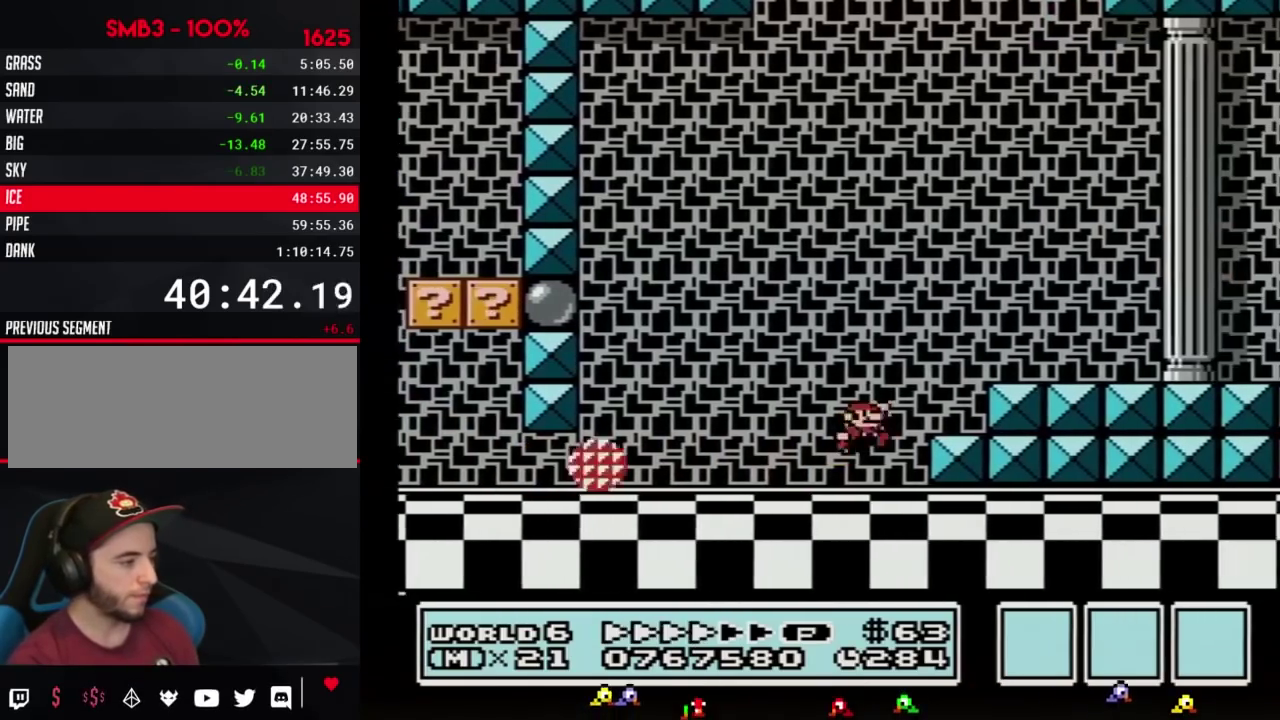
{"buttons": ["B", "DPAD_RIGHT"], "events": [[33, "A", "down"], [133, "A", "up"]]}
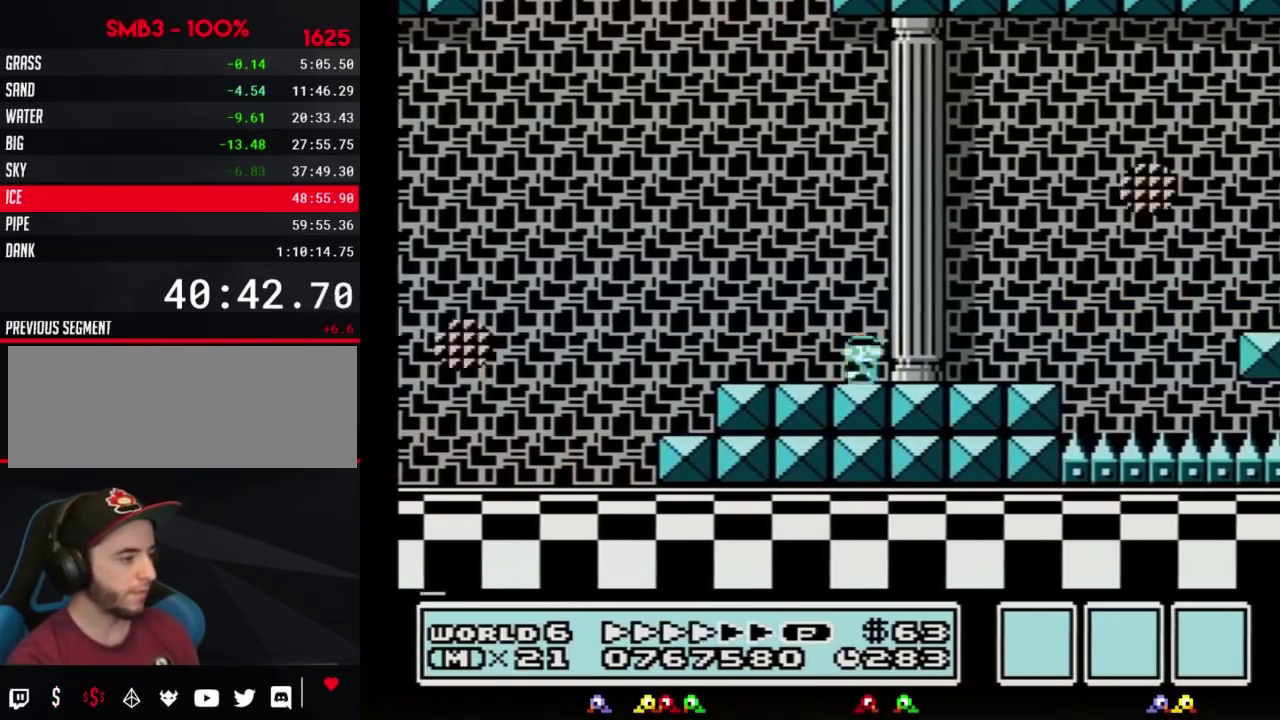
{"buttons": ["B", "DPAD_RIGHT"], "events": []}
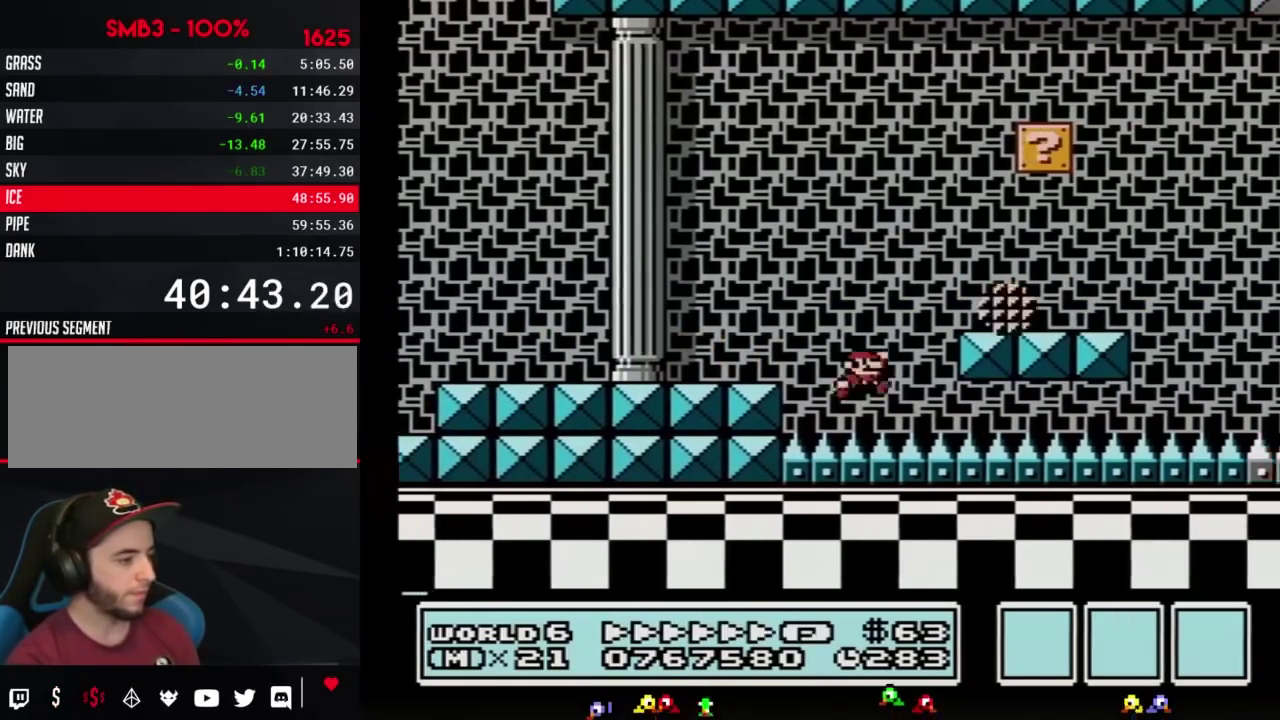
{"buttons": ["B", "DPAD_RIGHT"], "events": []}
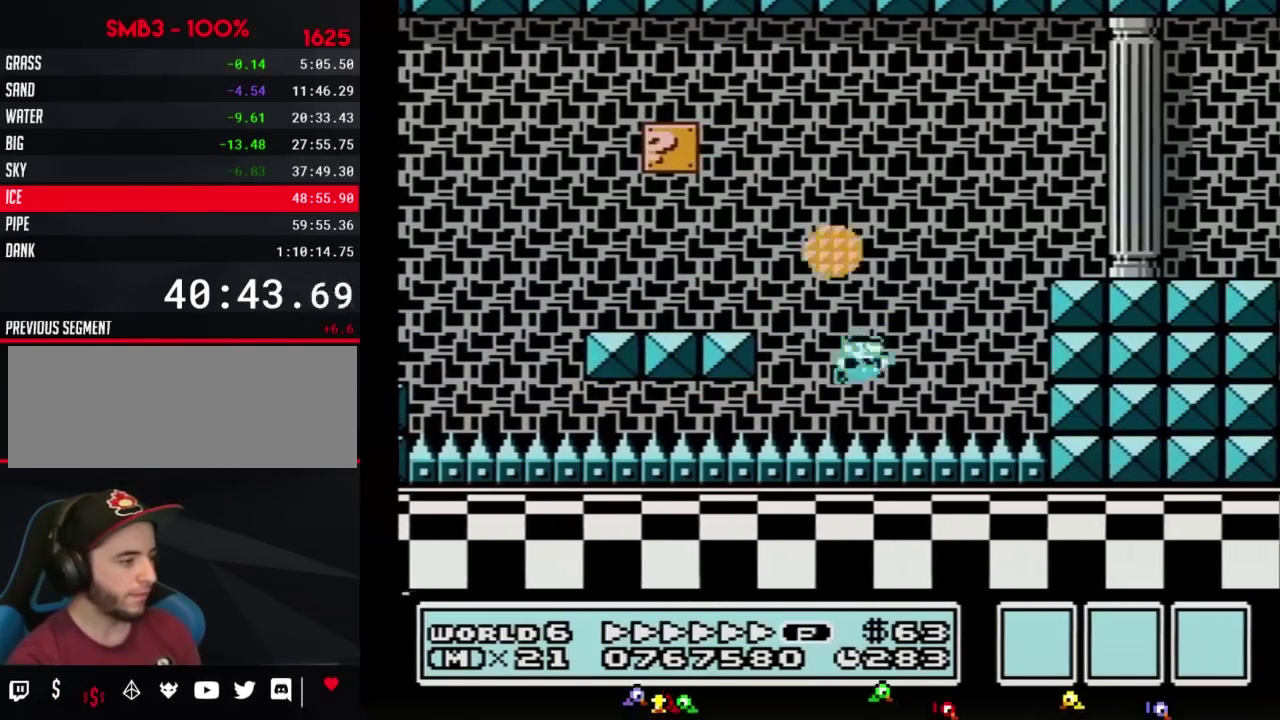
{"buttons": ["B", "DPAD_RIGHT"], "events": [[33, "A", "down"], [217, "A", "up"]]}
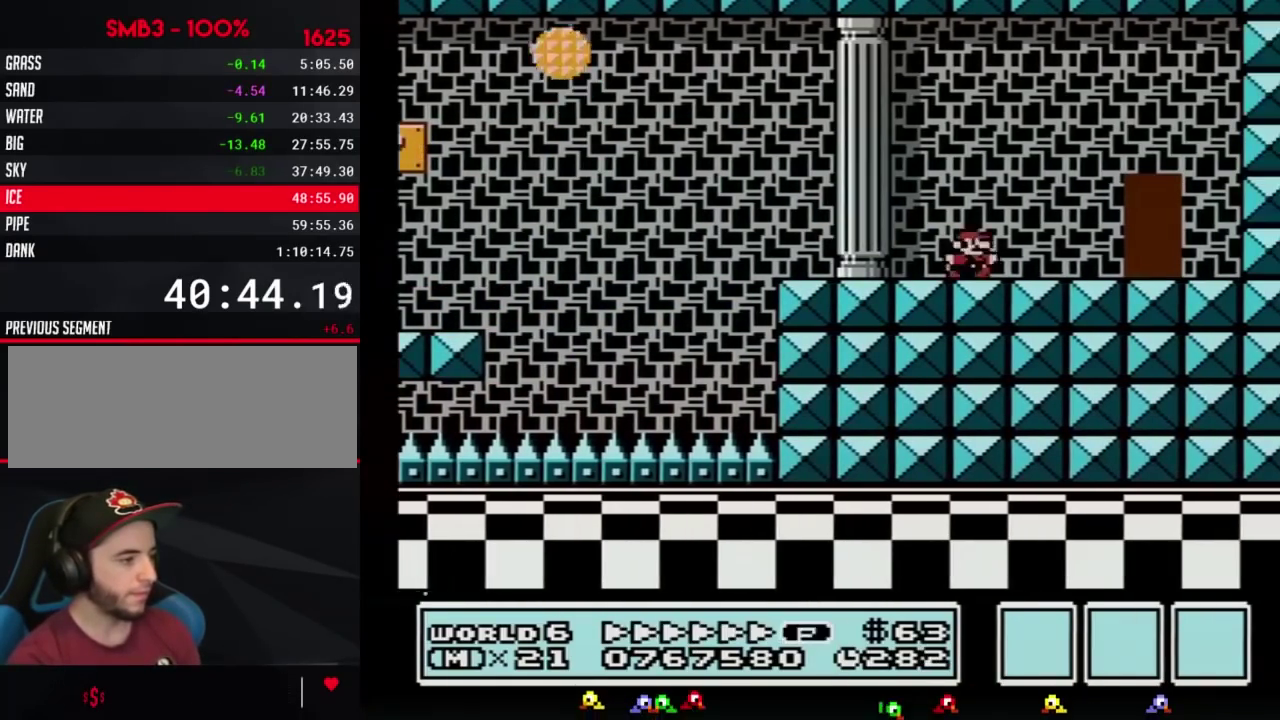
{"buttons": ["B"], "events": [[283, "DPAD_RIGHT", "up"], [350, "DPAD_UP", "down"], [417, "DPAD_UP", "up"]]}
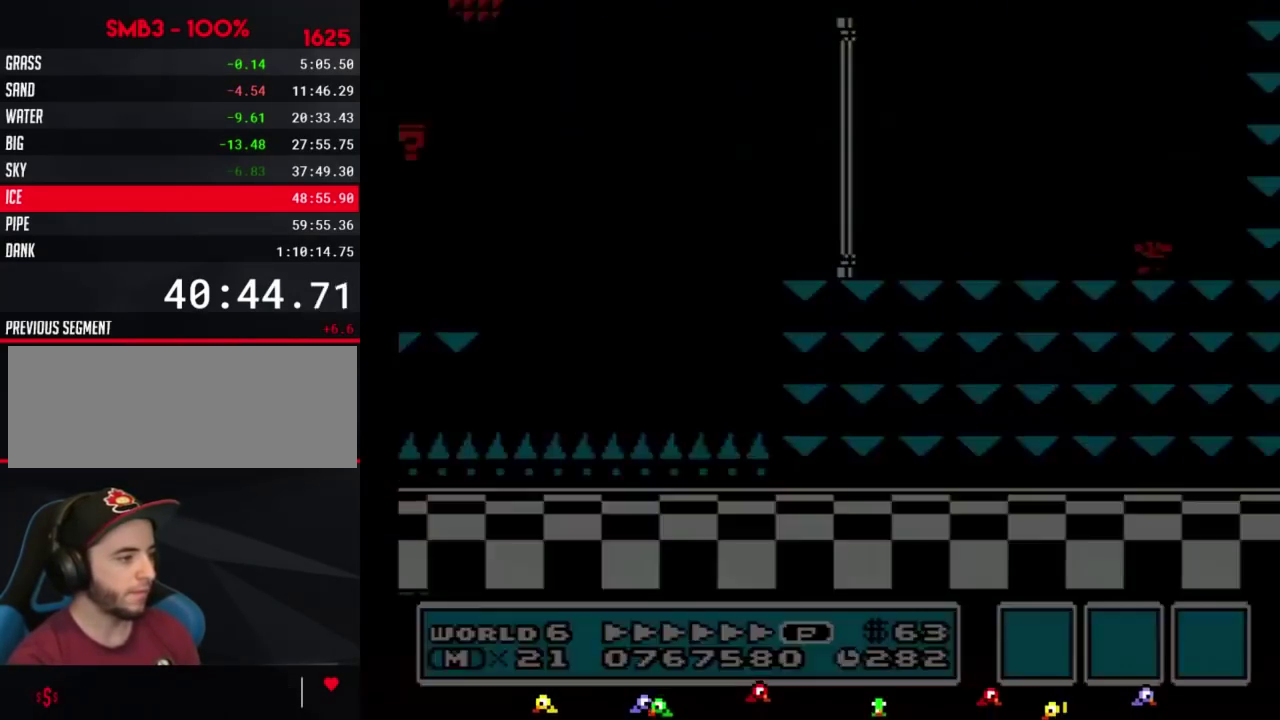
{"buttons": ["B", "DPAD_RIGHT"], "events": [[33, "DPAD_RIGHT", "down"]]}
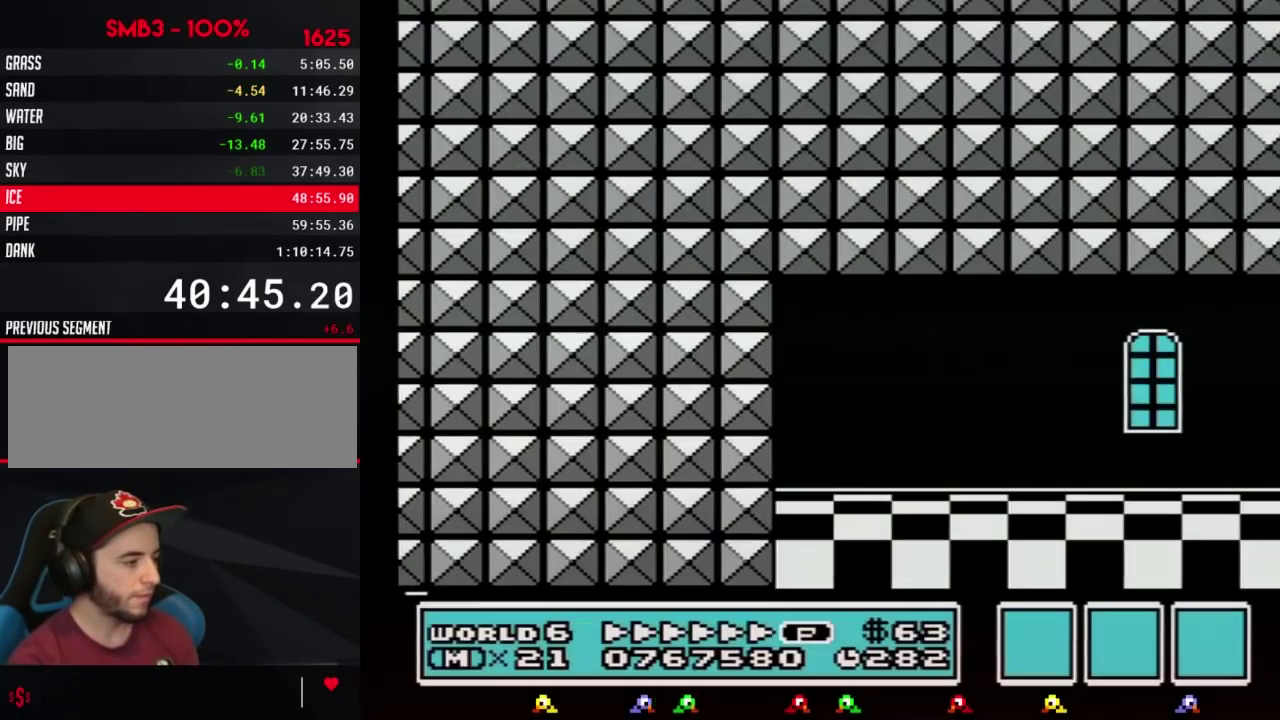
{"buttons": ["B", "DPAD_RIGHT"], "events": [[317, "A", "down"], [350, "DPAD_UP", "down"], [383, "A", "up"], [417, "DPAD_UP", "up"]]}
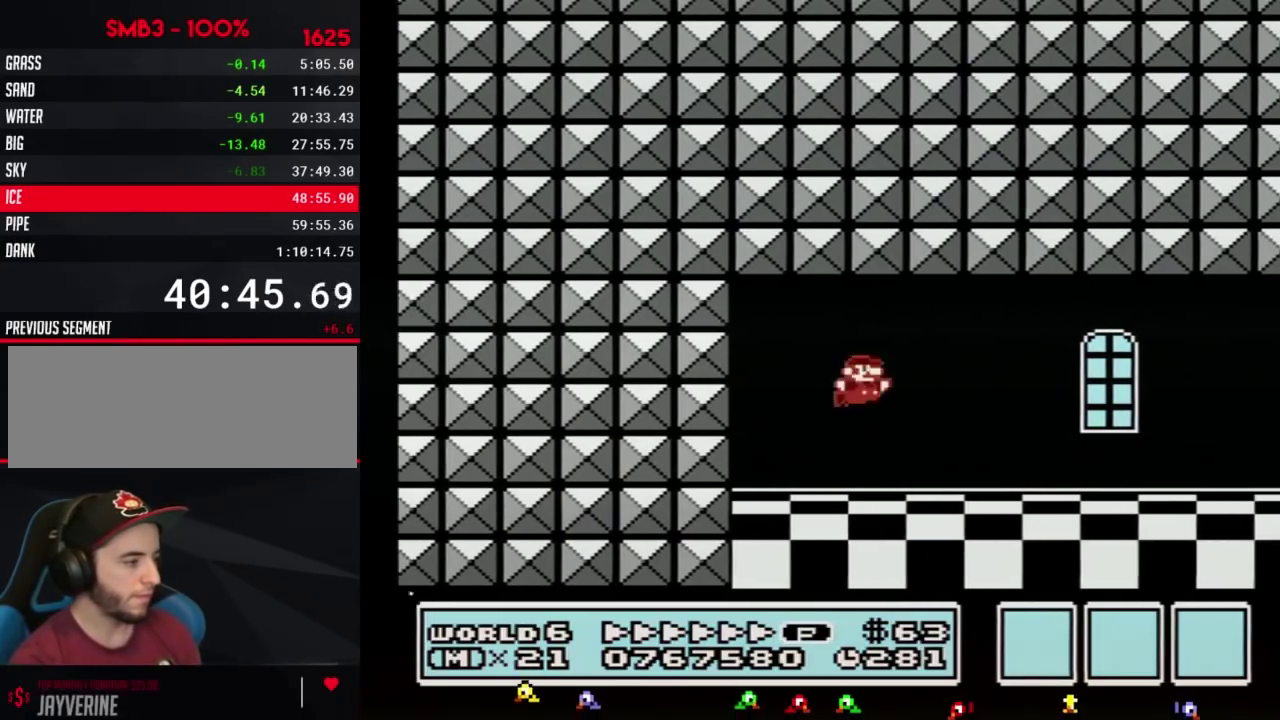
{"buttons": ["B", "DPAD_RIGHT"], "events": []}
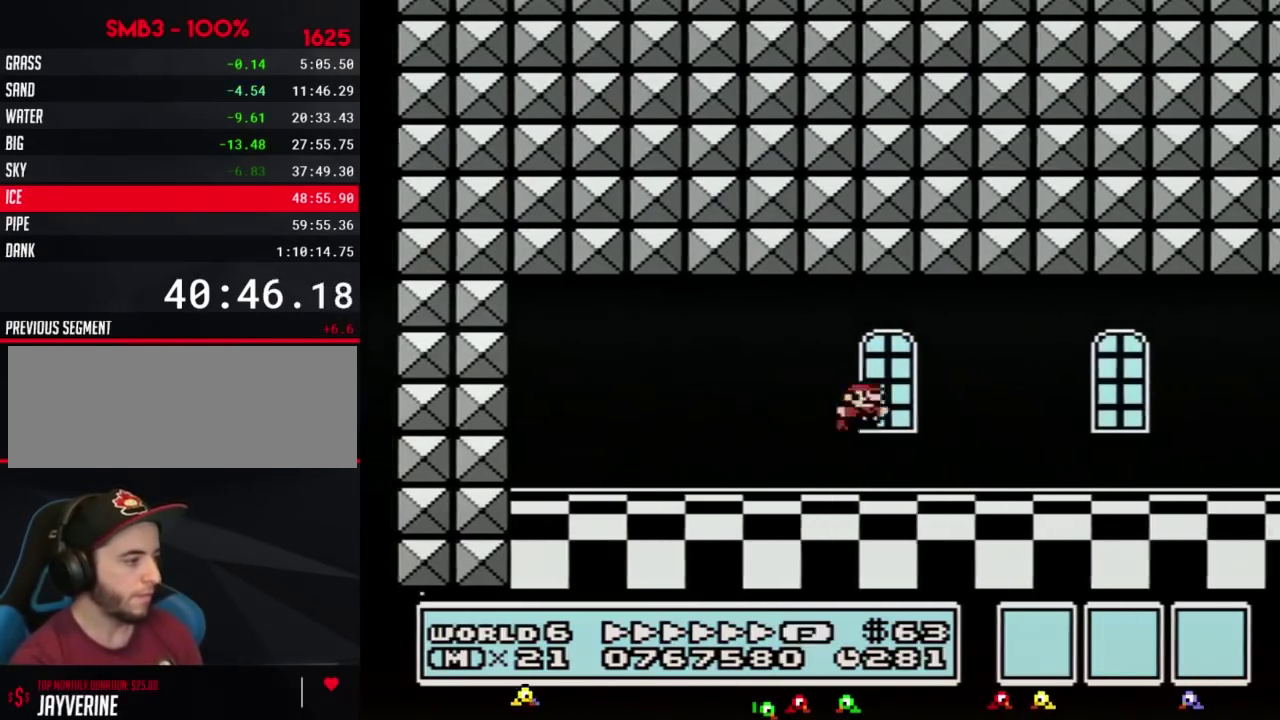
{"buttons": ["B", "DPAD_RIGHT"], "events": []}
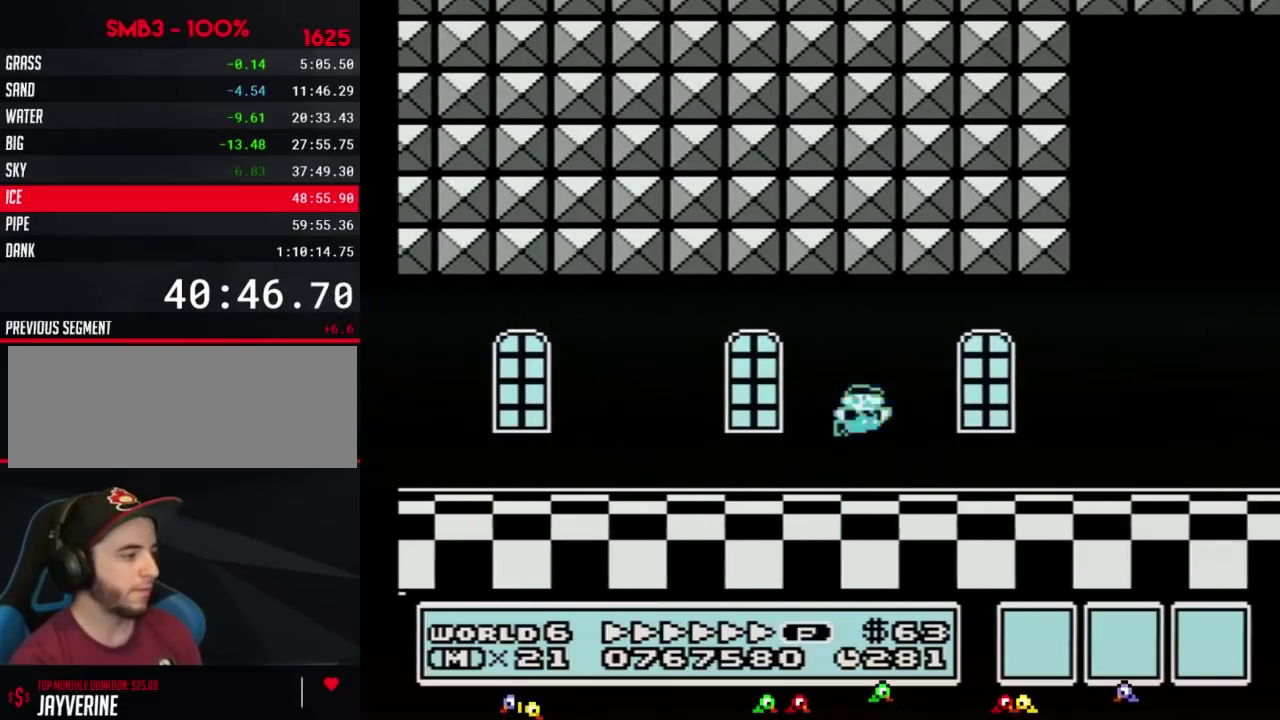
{"buttons": ["B", "DPAD_RIGHT"], "events": []}
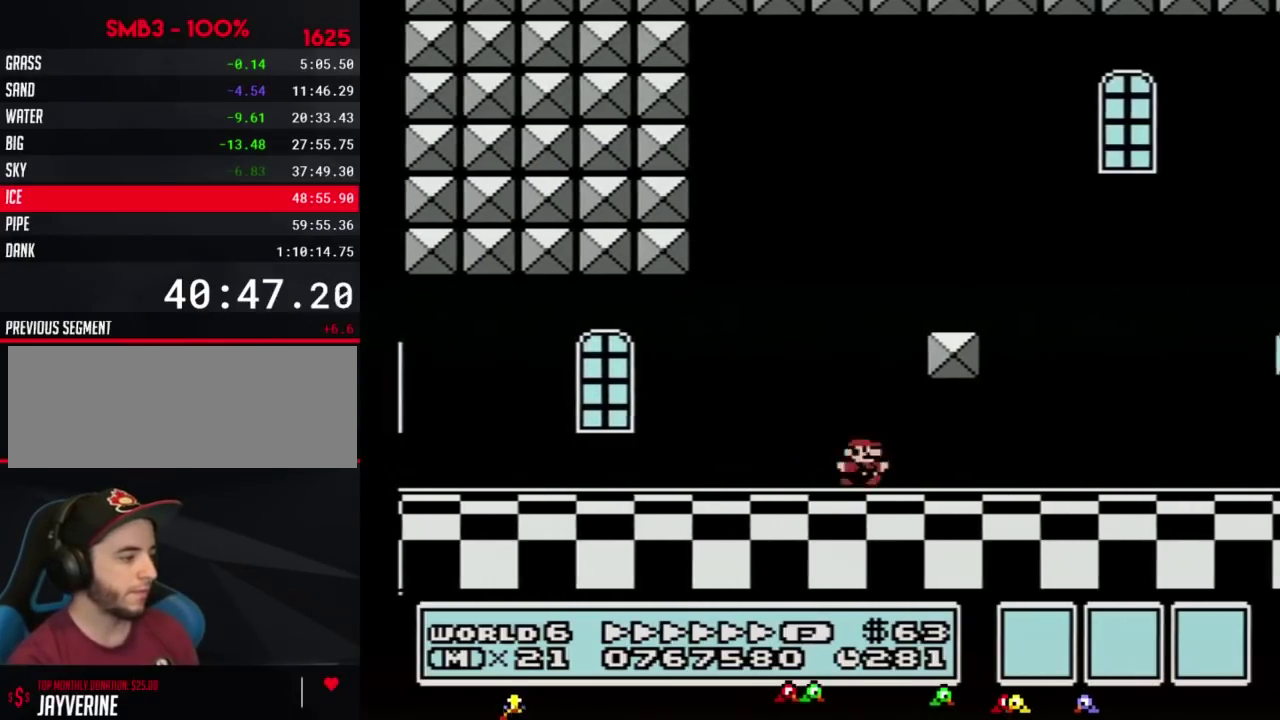
{"buttons": ["B", "DPAD_RIGHT"], "events": []}
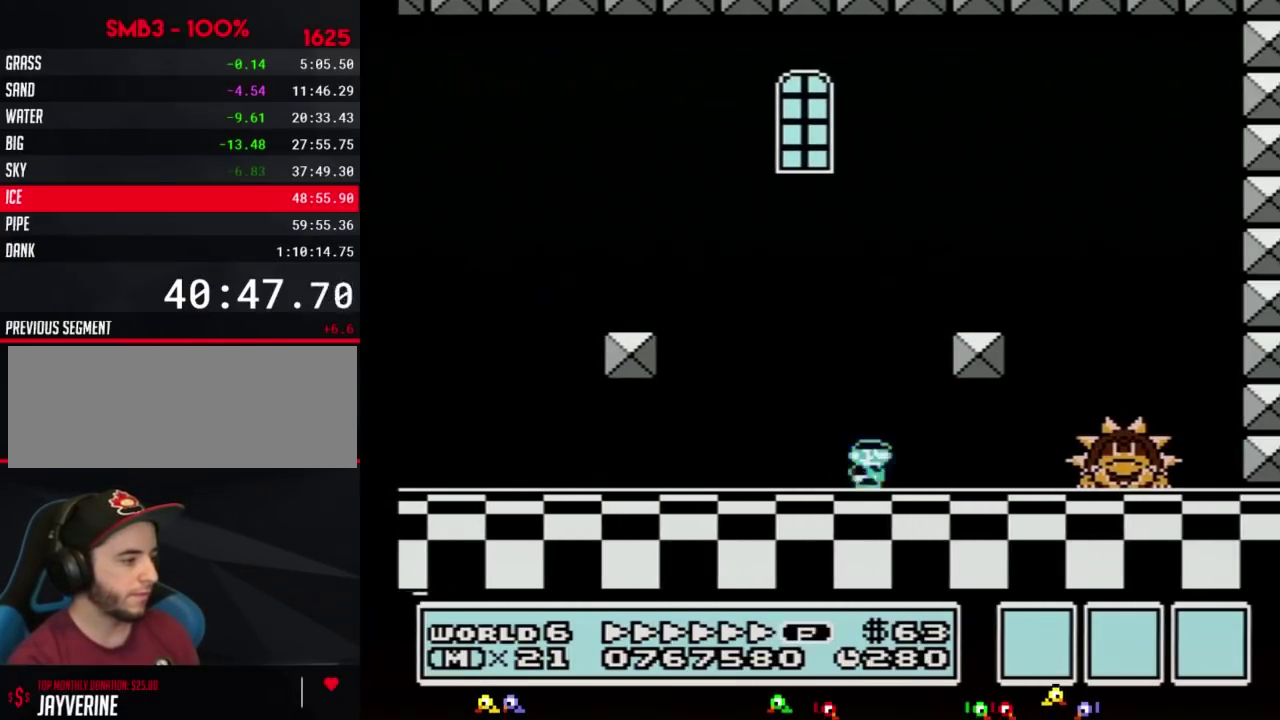
{"buttons": ["B", "DPAD_RIGHT"], "events": []}
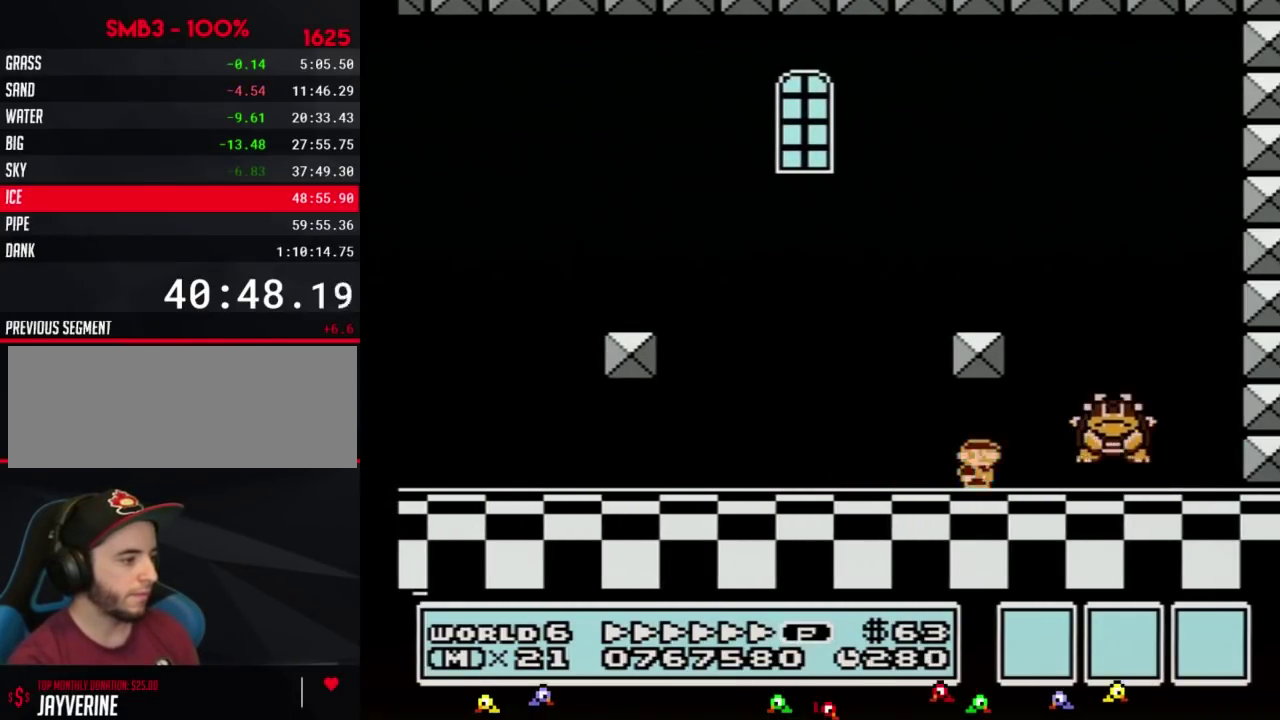
{"buttons": ["B", "DPAD_LEFT"], "events": [[133, "DPAD_RIGHT", "up"], [150, "DPAD_LEFT", "down"]]}
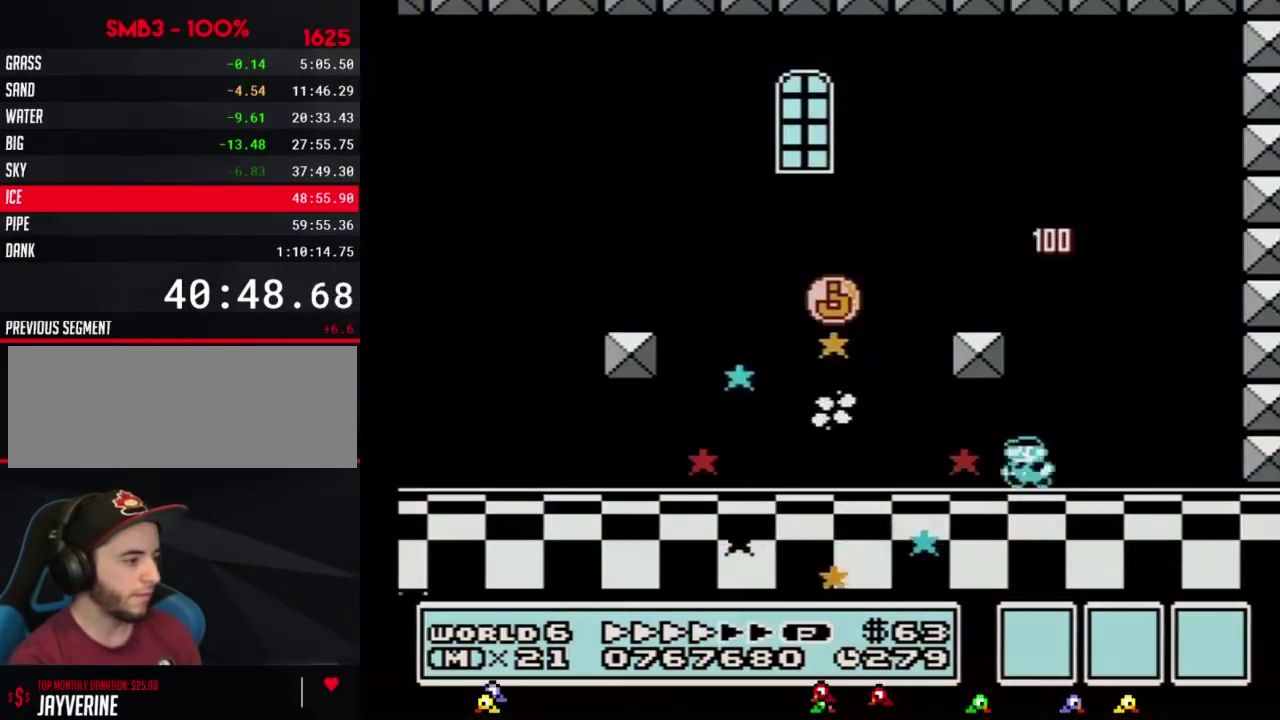
{"buttons": ["B", "DPAD_LEFT"], "events": [[183, "A", "down"], [250, "A", "up"]]}
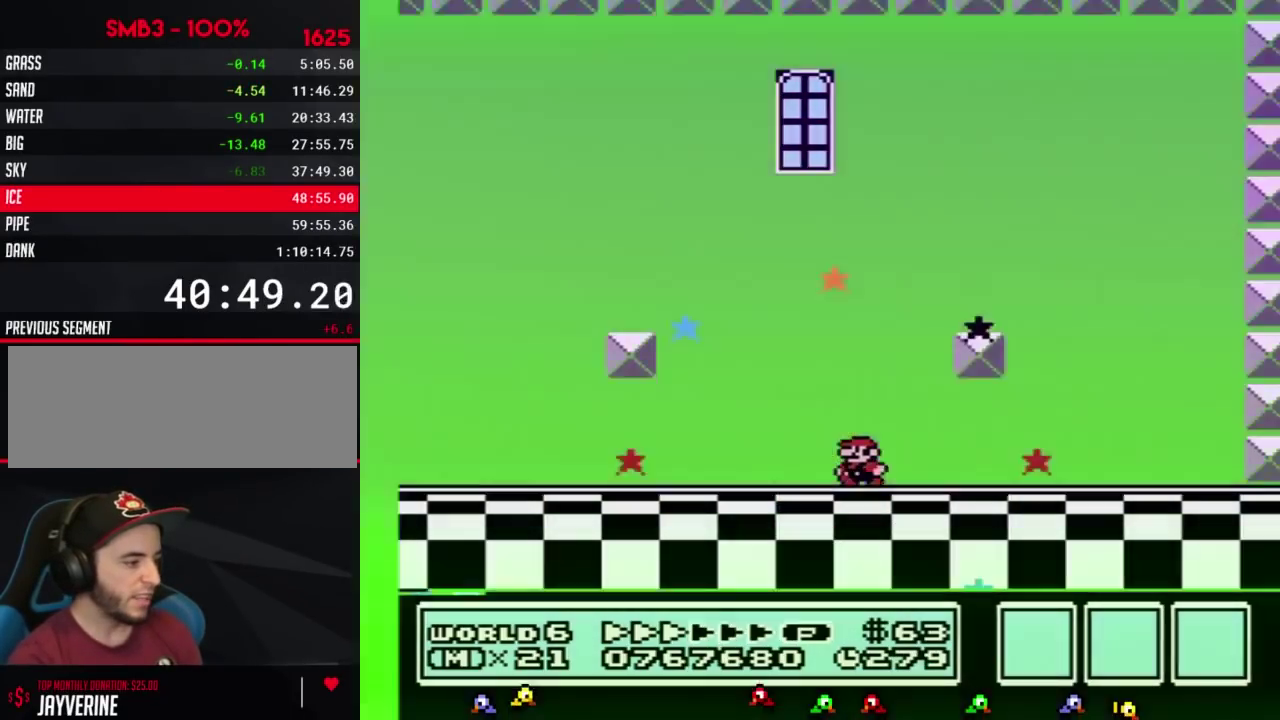
{"buttons": [], "events": [[200, "B", "up"], [200, "DPAD_LEFT", "up"]]}